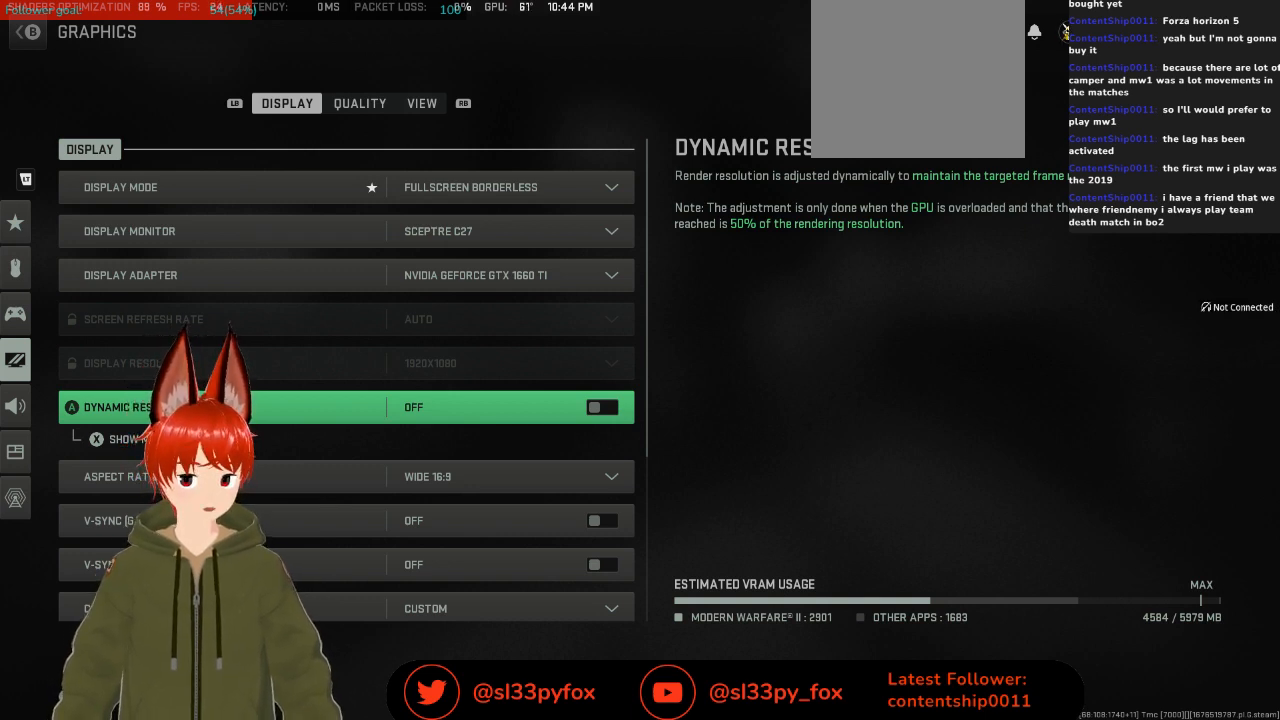
Gameplay with a controller (Xbox layout); each line is a JSON object with the inputs held at the frame after it. "events" lists button and stick changes between this image and that frame as [ms after this image, input, new state], when the widget could be followed in between.
{"buttons": [], "left_stick": "center", "right_stick": "center", "events": [[33, "DPAD_DOWN", "down"], [67, "DPAD_DOWN", "up"]]}
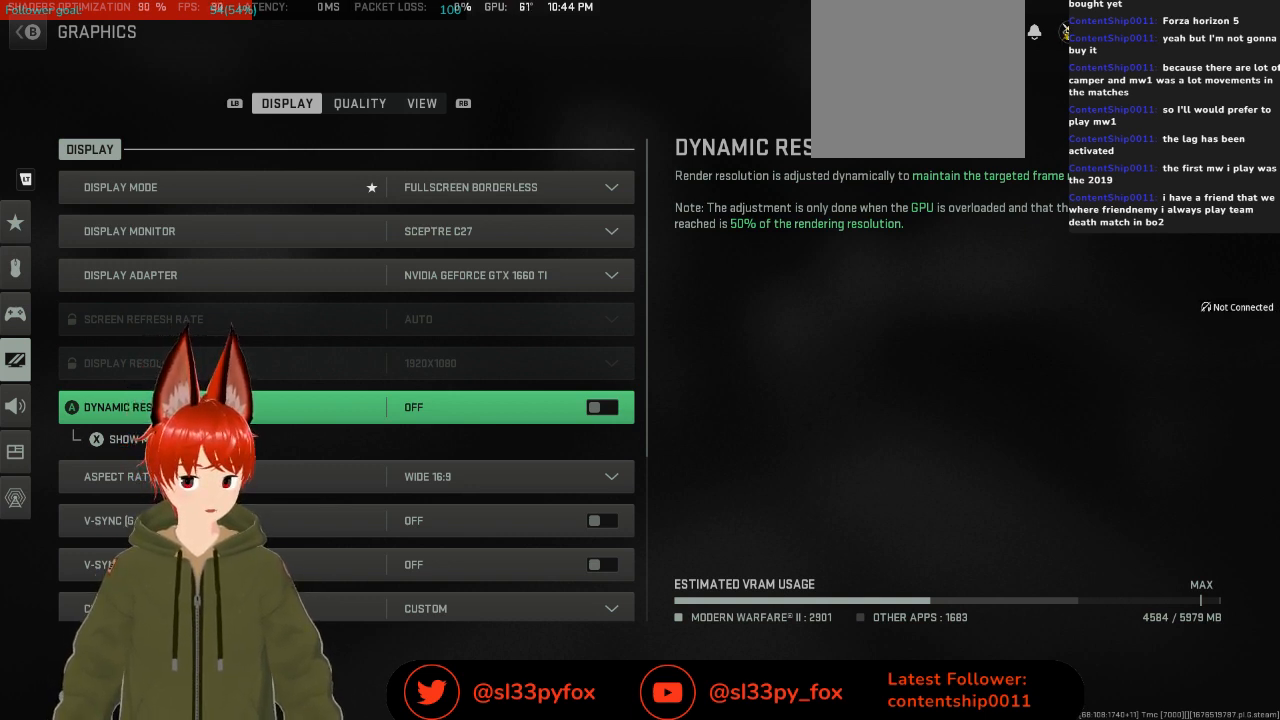
{"buttons": ["DPAD_DOWN"], "left_stick": "center", "right_stick": "center", "events": [[400, "DPAD_DOWN", "down"]]}
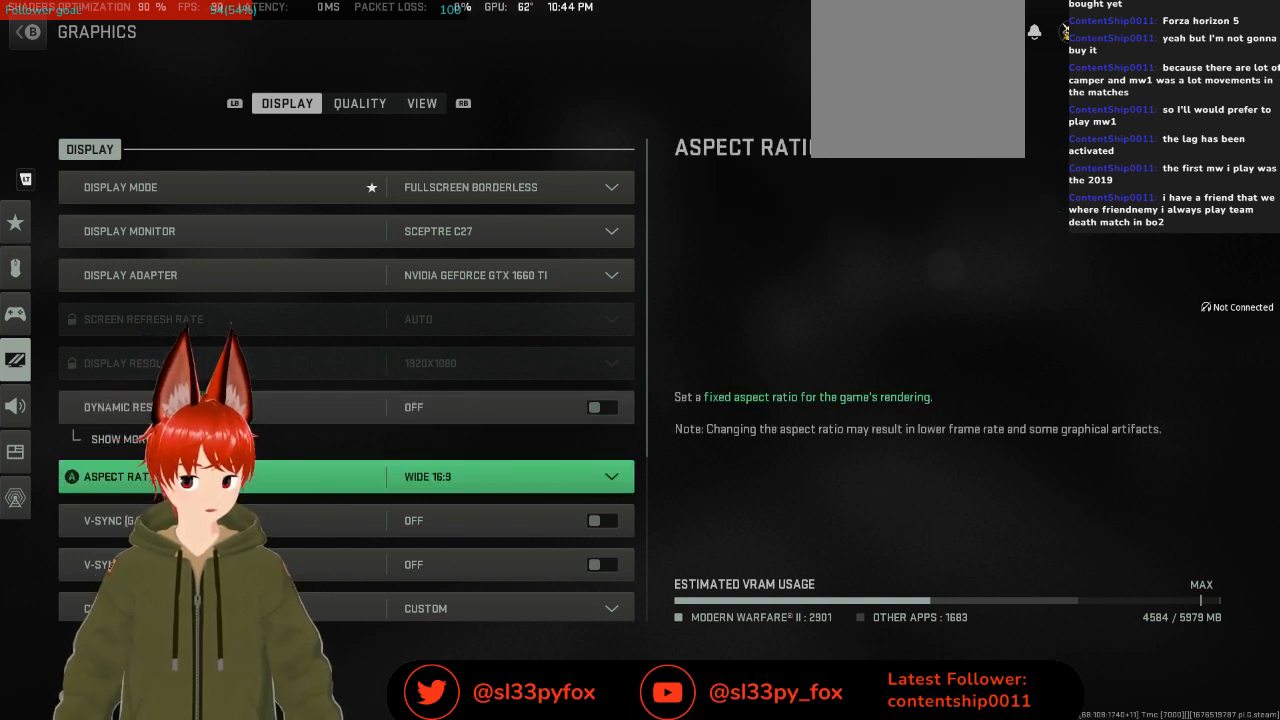
{"buttons": ["DPAD_UP"], "left_stick": "center", "right_stick": "center", "events": [[67, "DPAD_DOWN", "up"], [433, "DPAD_UP", "down"]]}
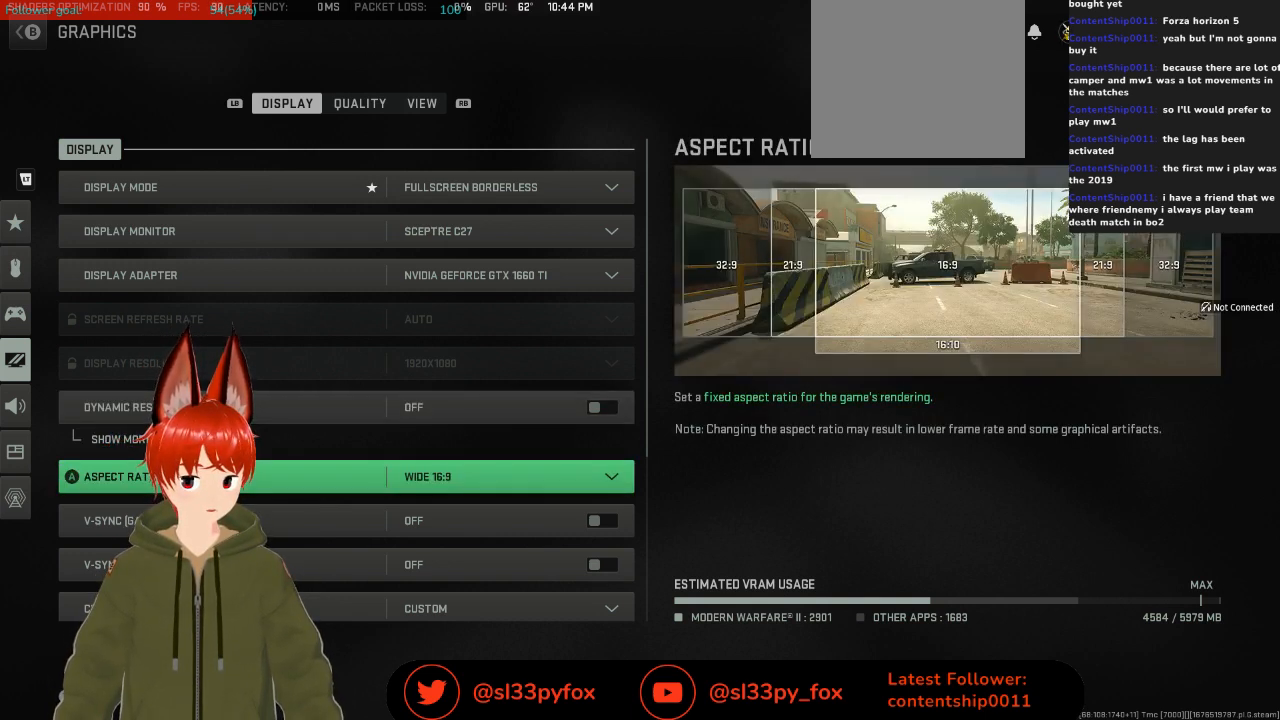
{"buttons": [], "left_stick": "center", "right_stick": "center", "events": [[67, "DPAD_UP", "up"]]}
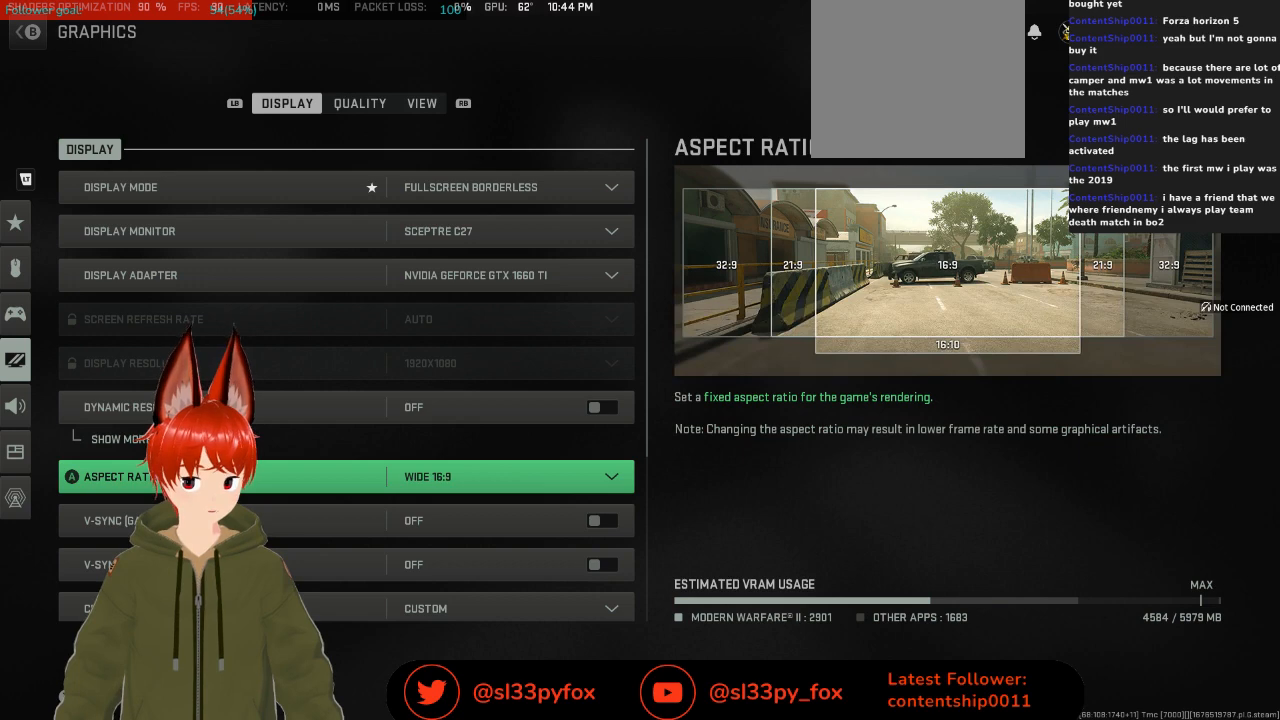
{"buttons": ["DPAD_UP"], "left_stick": "center", "right_stick": "center", "events": [[367, "DPAD_UP", "down"]]}
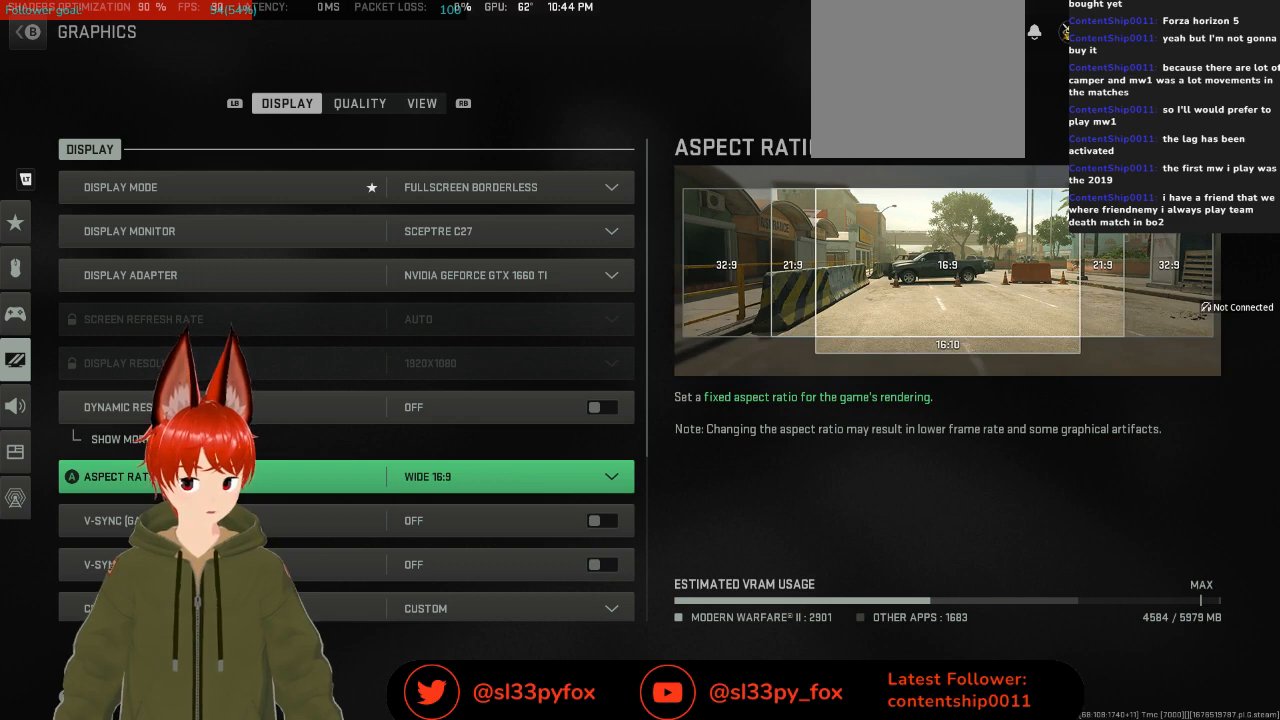
{"buttons": [], "left_stick": "center", "right_stick": "center", "events": [[33, "DPAD_UP", "up"]]}
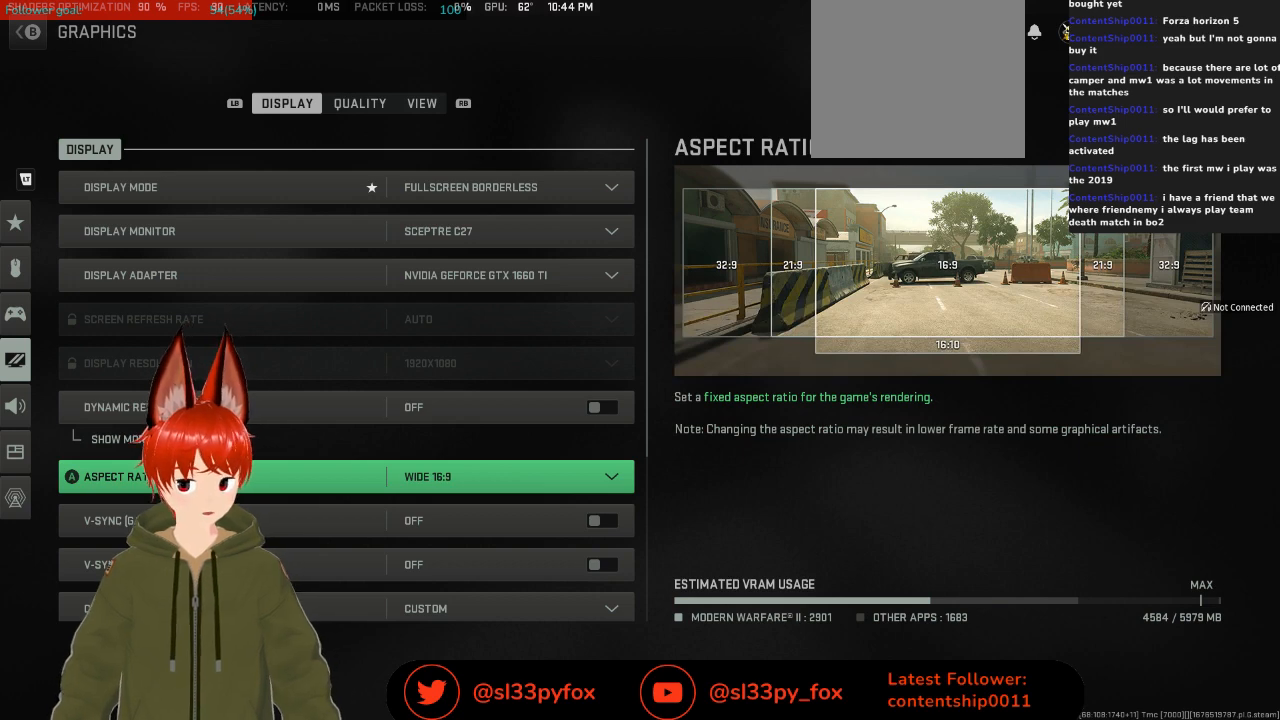
{"buttons": [], "left_stick": "center", "right_stick": "center", "events": [[100, "DPAD_DOWN", "down"], [267, "DPAD_DOWN", "up"]]}
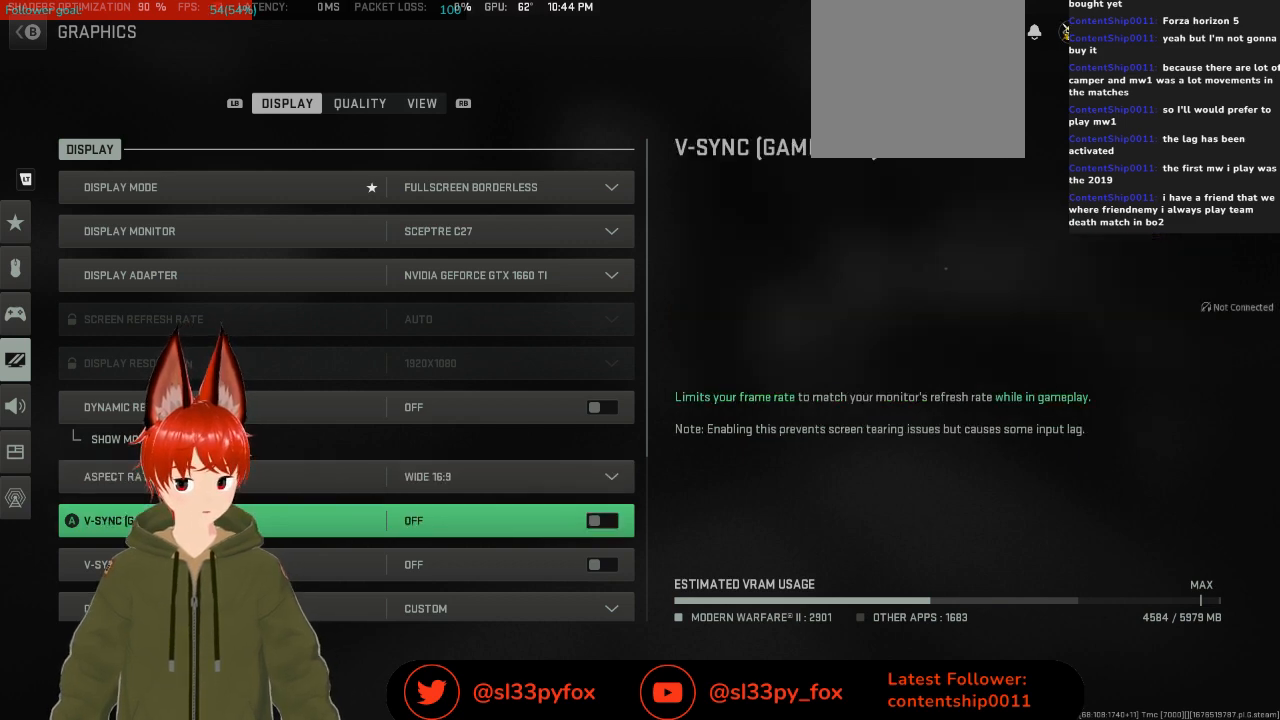
{"buttons": [], "left_stick": "center", "right_stick": "center", "events": [[67, "DPAD_UP", "down"], [167, "DPAD_UP", "up"], [333, "DPAD_UP", "down"], [500, "DPAD_UP", "up"]]}
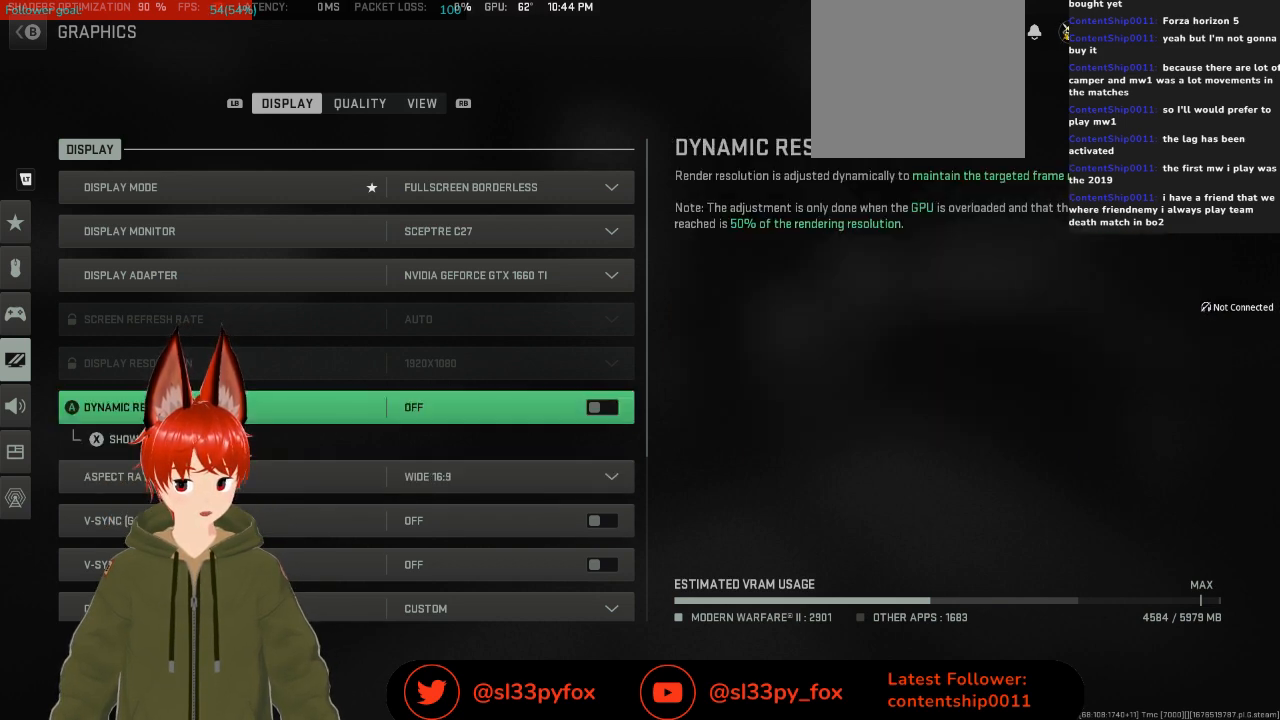
{"buttons": ["DPAD_DOWN"], "left_stick": "center", "right_stick": "center", "events": [[367, "DPAD_DOWN", "down"]]}
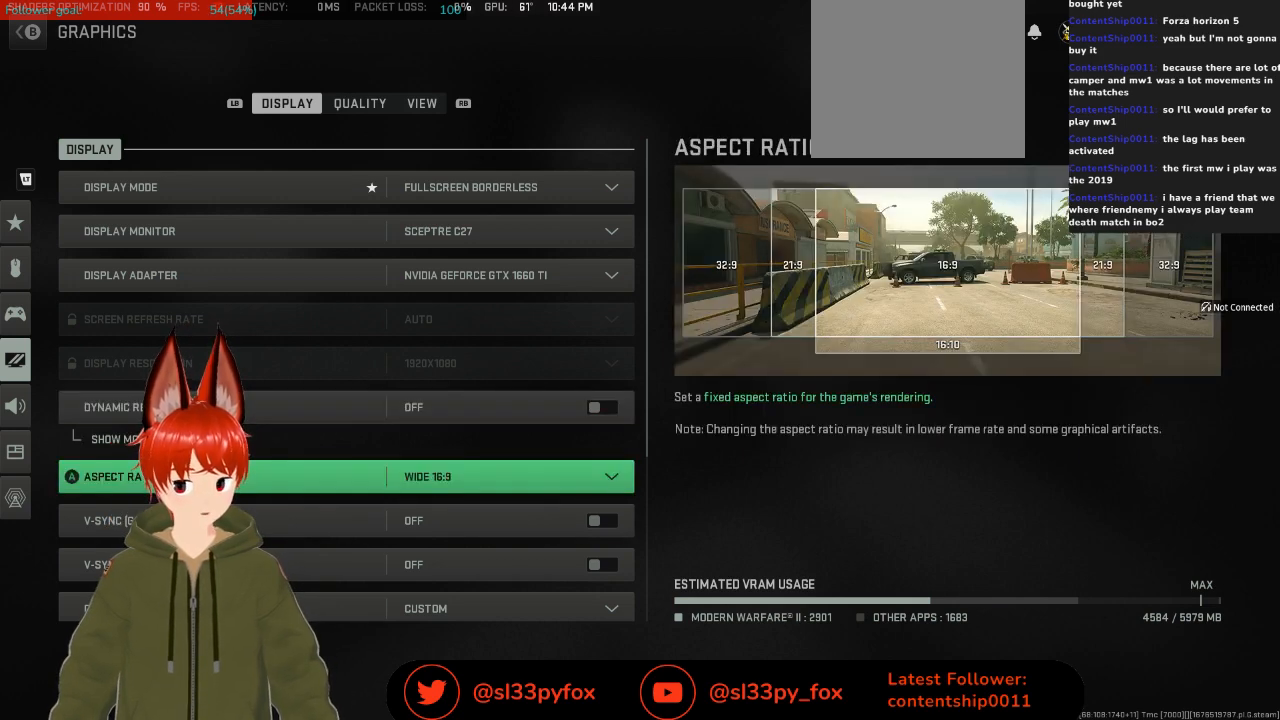
{"buttons": [], "left_stick": "center", "right_stick": "center", "events": [[33, "DPAD_DOWN", "up"]]}
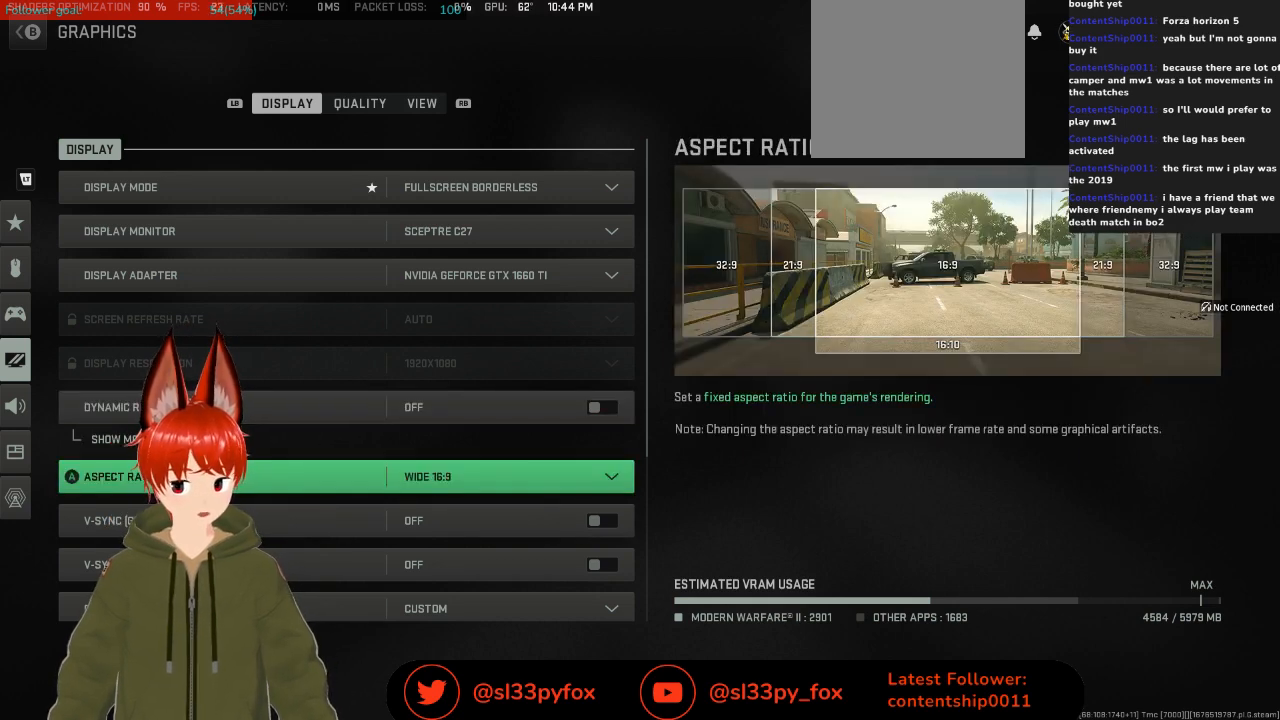
{"buttons": [], "left_stick": "center", "right_stick": "center", "events": []}
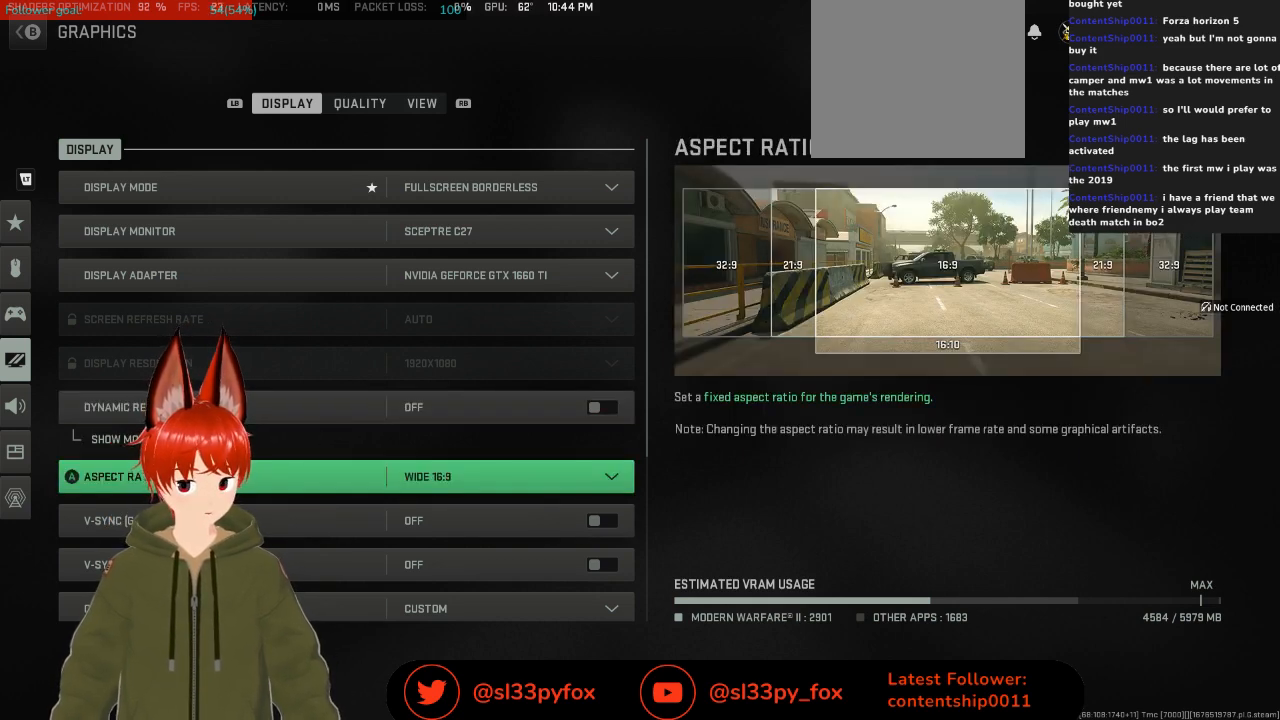
{"buttons": ["DPAD_DOWN"], "left_stick": "center", "right_stick": "center", "events": [[400, "DPAD_DOWN", "down"]]}
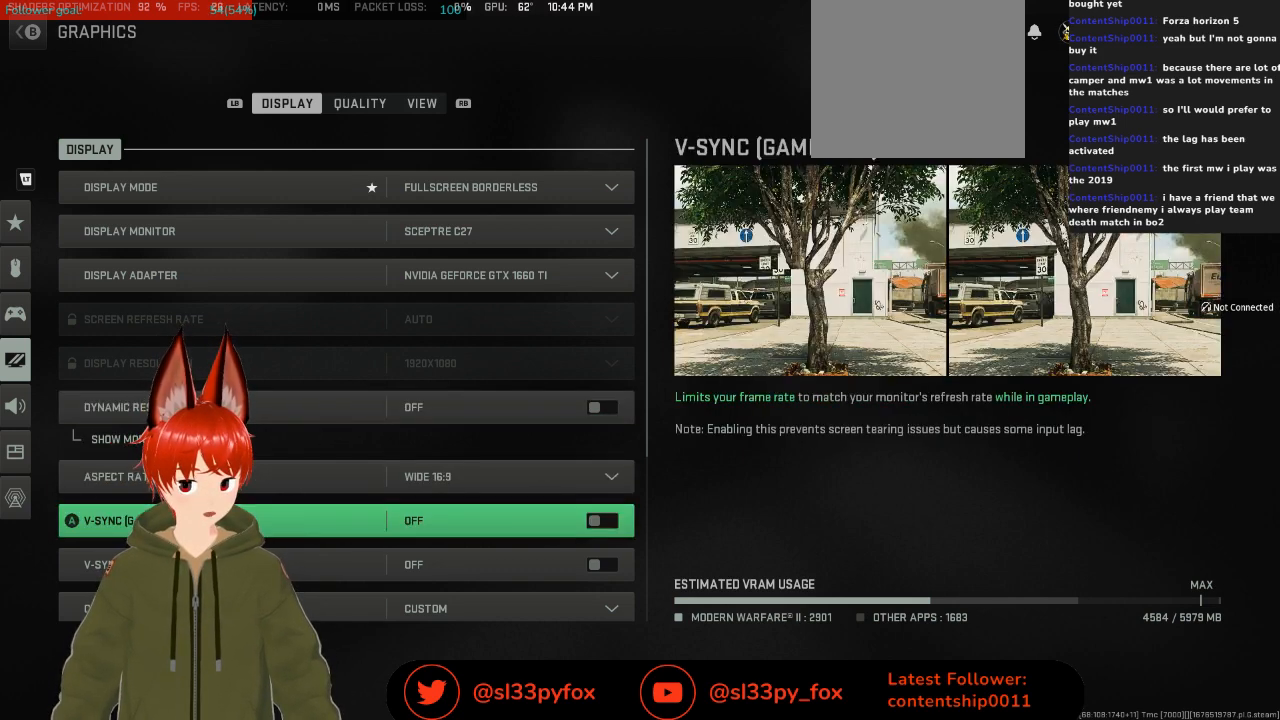
{"buttons": [], "left_stick": "center", "right_stick": "center", "events": [[67, "DPAD_DOWN", "up"], [267, "DPAD_DOWN", "down"], [500, "DPAD_DOWN", "up"]]}
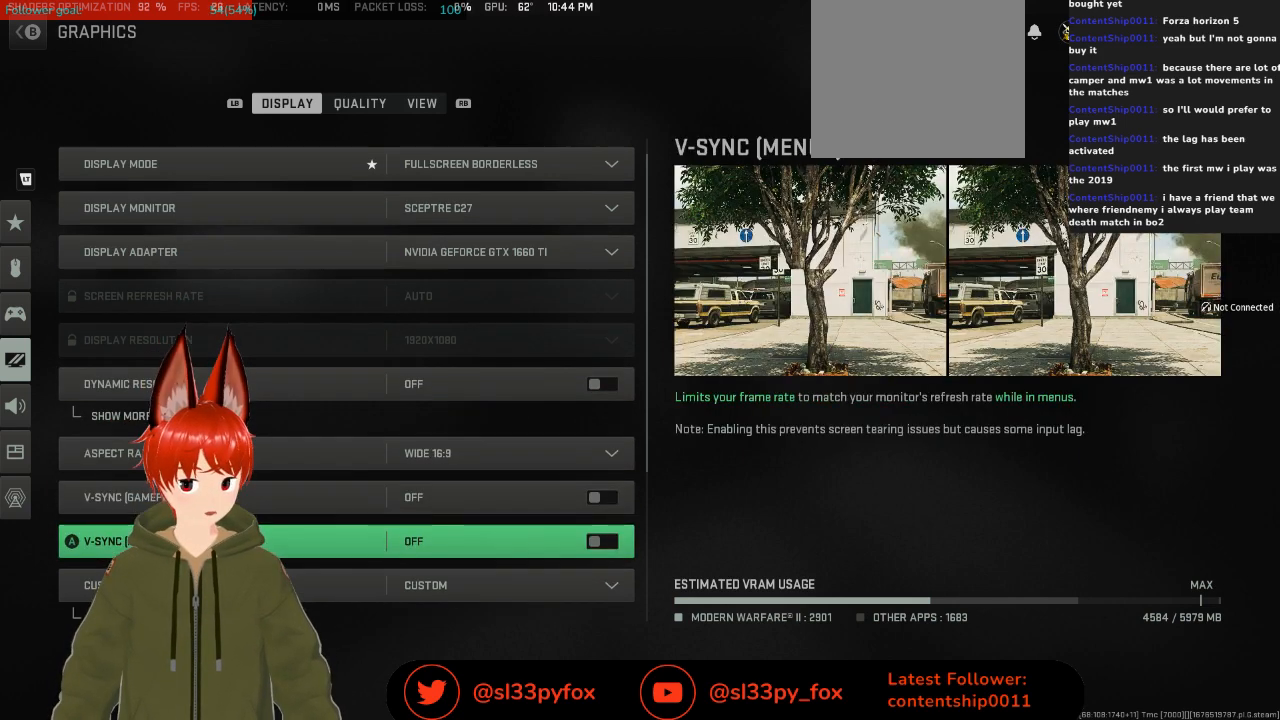
{"buttons": [], "left_stick": "center", "right_stick": "center", "events": [[300, "DPAD_UP", "down"], [433, "DPAD_UP", "up"]]}
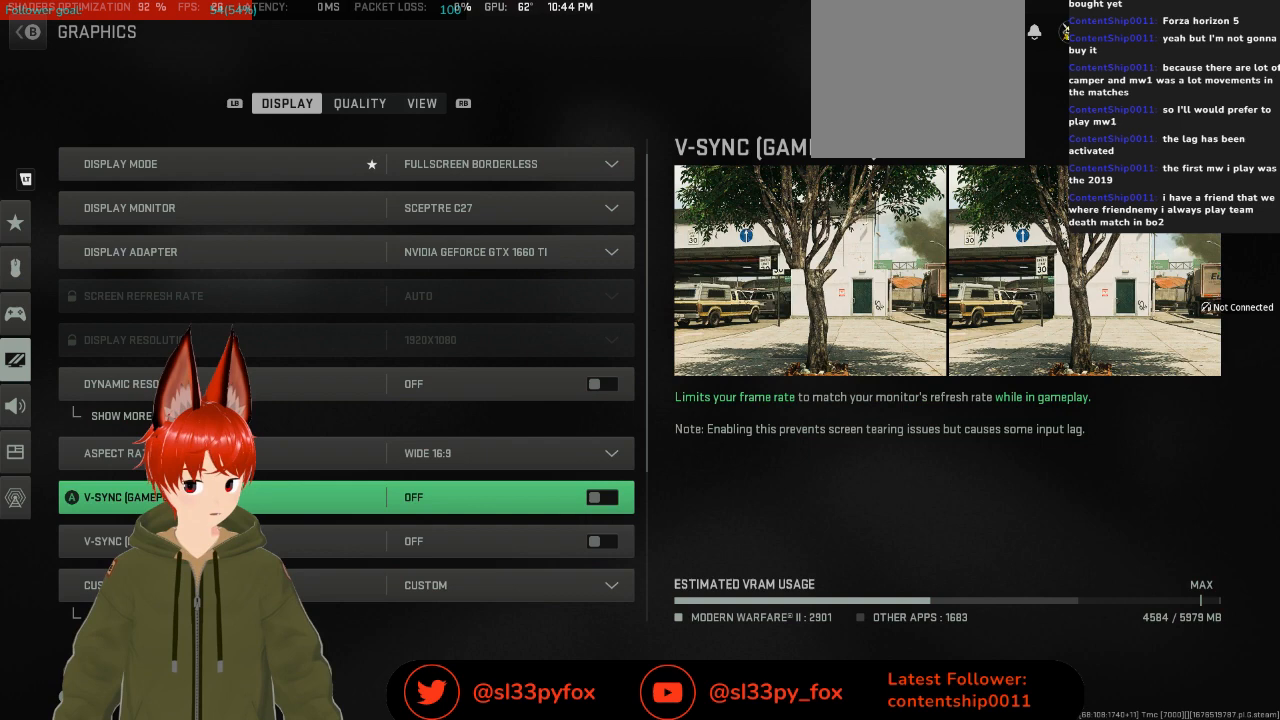
{"buttons": ["DPAD_DOWN"], "left_stick": "center", "right_stick": "center", "events": [[100, "DPAD_DOWN", "down"], [200, "DPAD_DOWN", "up"], [267, "DPAD_DOWN", "down"], [400, "DPAD_DOWN", "up"], [467, "DPAD_DOWN", "down"]]}
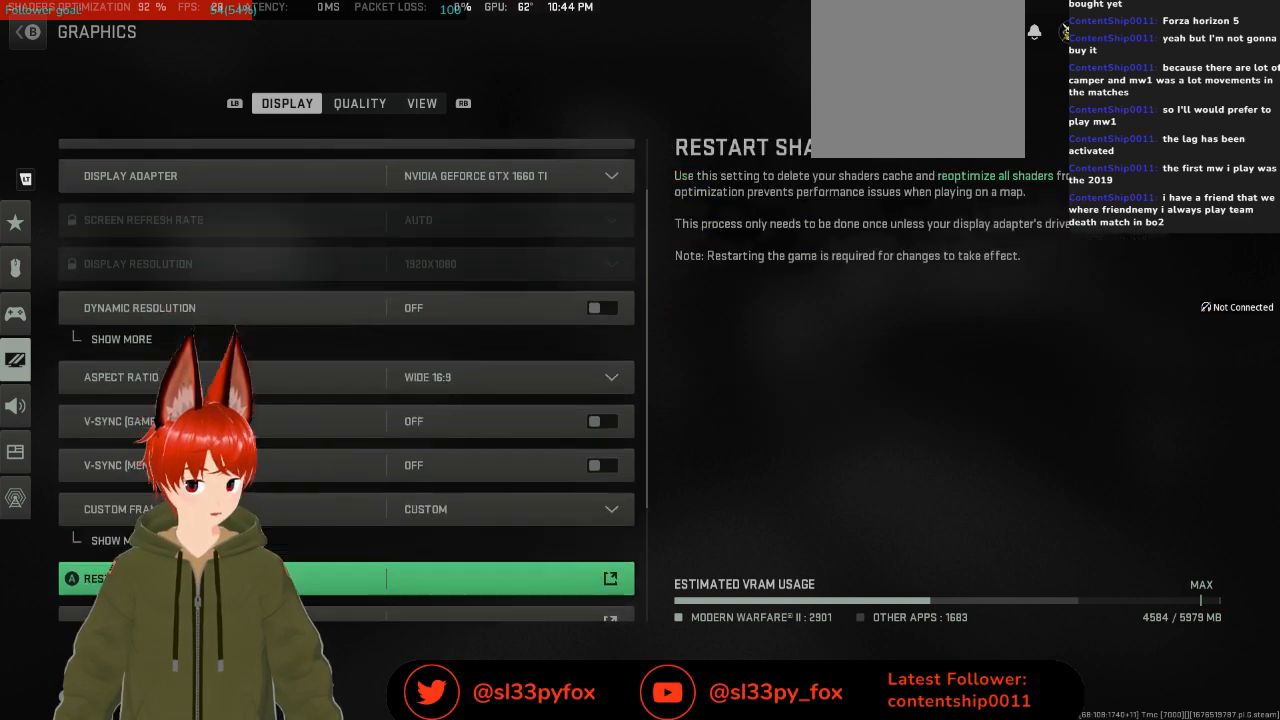
{"buttons": ["DPAD_UP"], "left_stick": "center", "right_stick": "center", "events": [[100, "DPAD_DOWN", "up"], [433, "DPAD_UP", "down"]]}
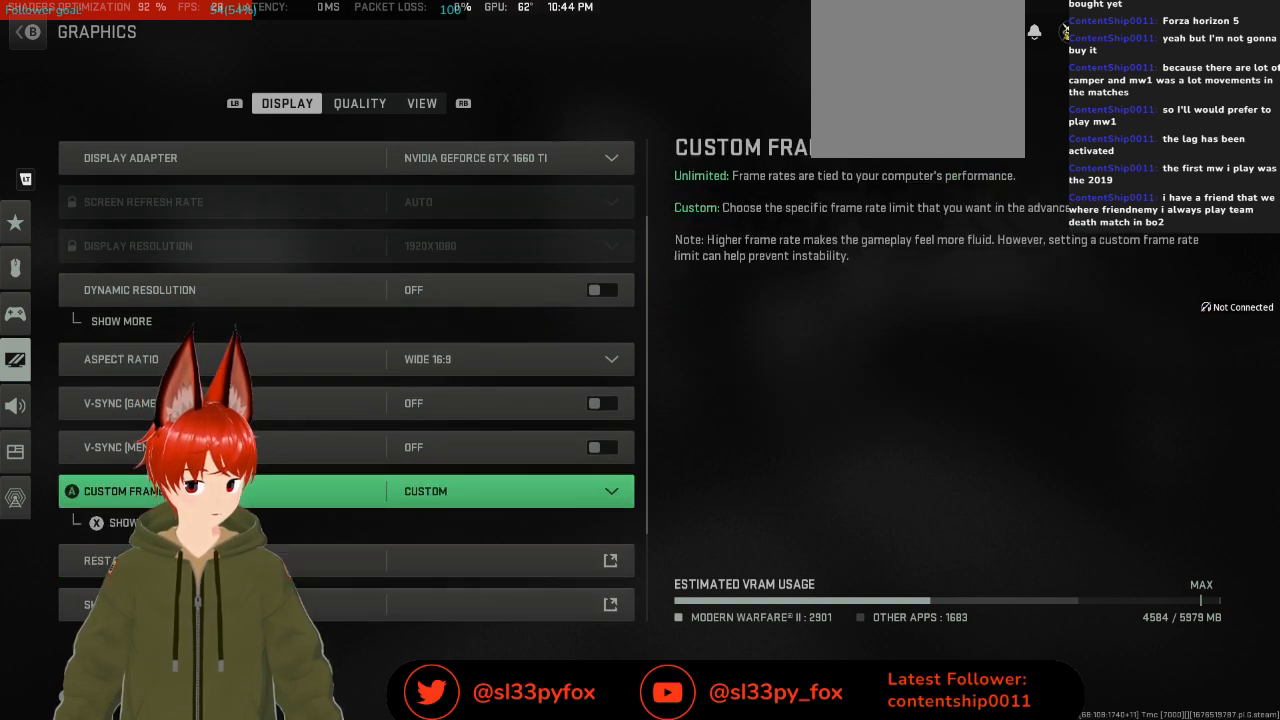
{"buttons": [], "left_stick": "center", "right_stick": "center", "events": [[67, "DPAD_UP", "up"]]}
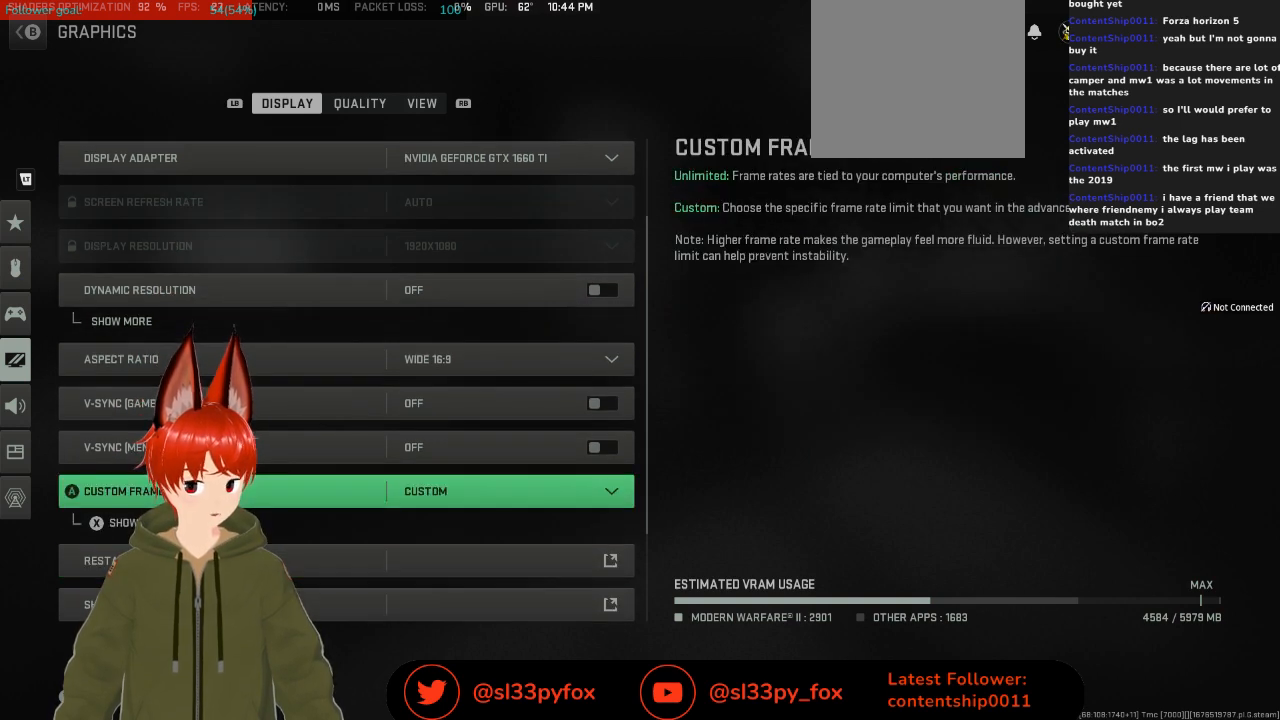
{"buttons": [], "left_stick": "center", "right_stick": "center", "events": []}
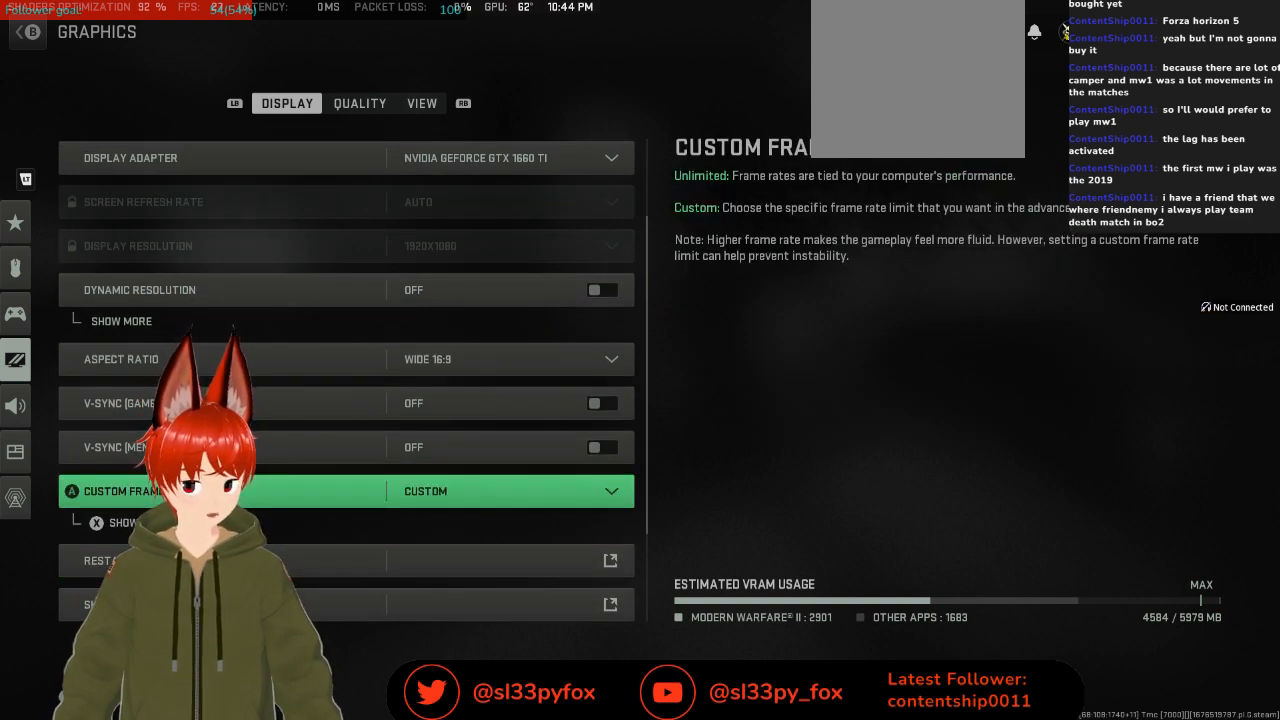
{"buttons": [], "left_stick": "center", "right_stick": "center", "events": []}
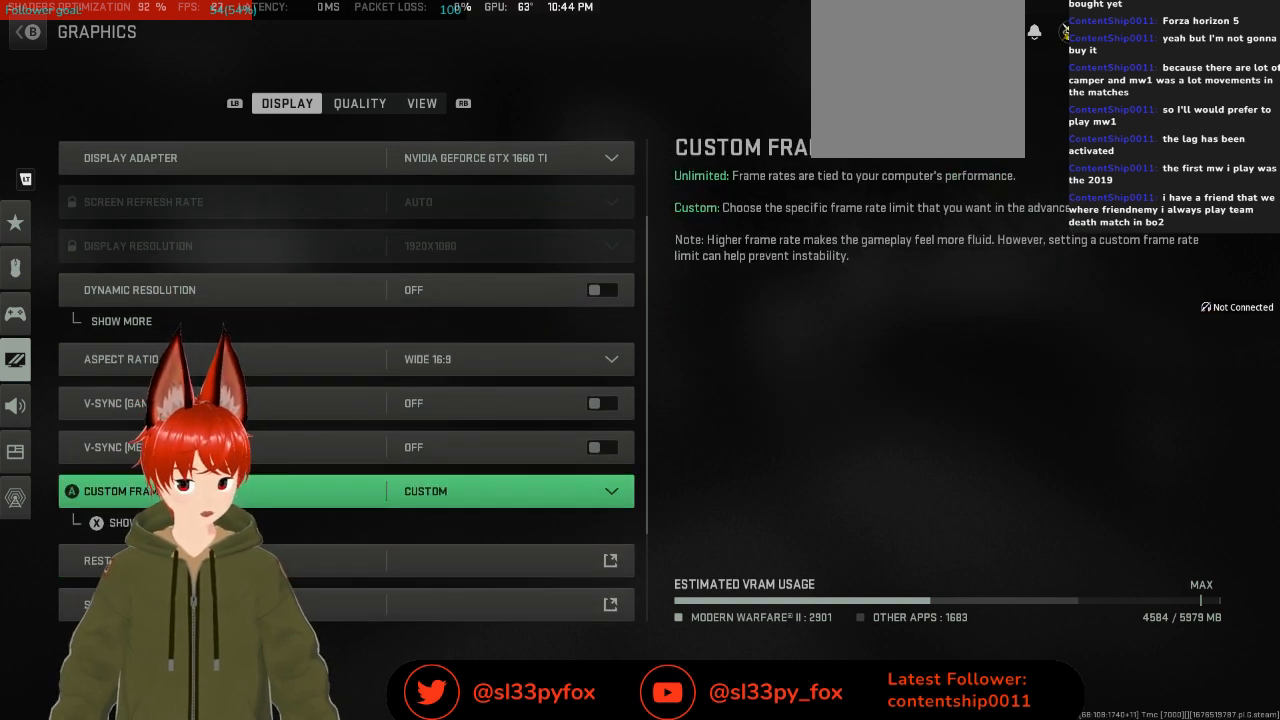
{"buttons": [], "left_stick": "center", "right_stick": "center", "events": []}
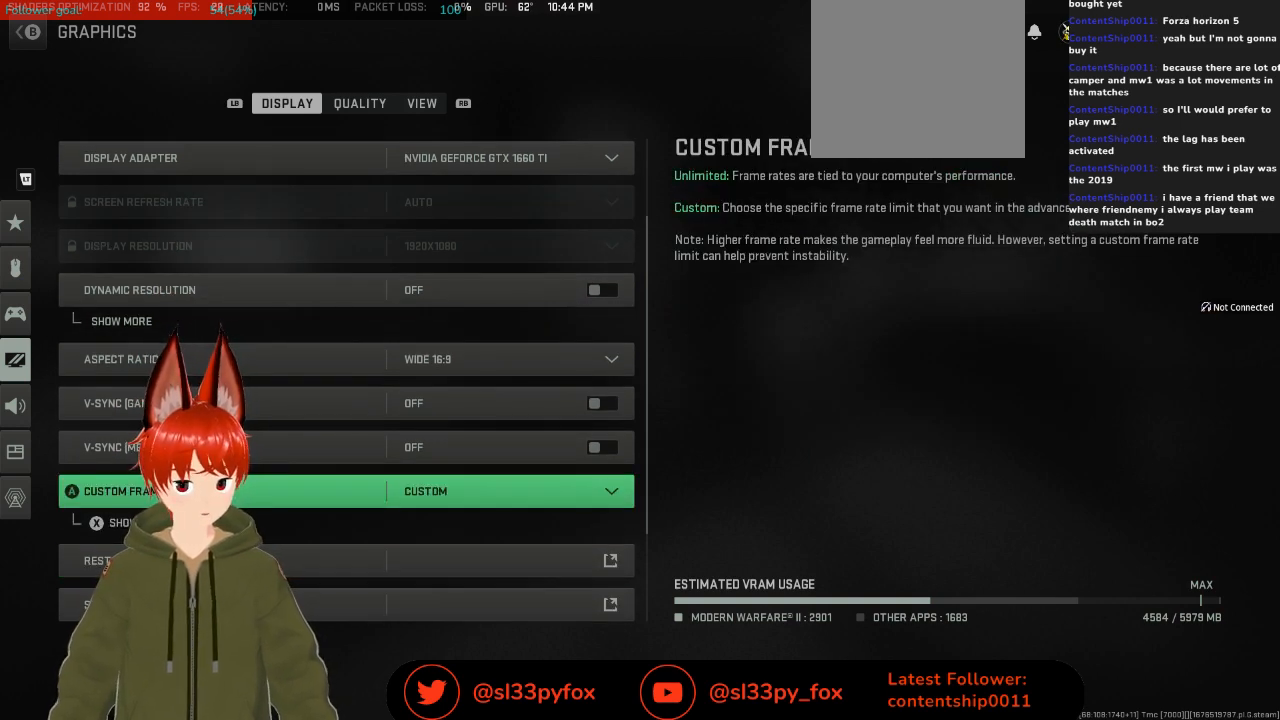
{"buttons": [], "left_stick": "center", "right_stick": "center", "events": []}